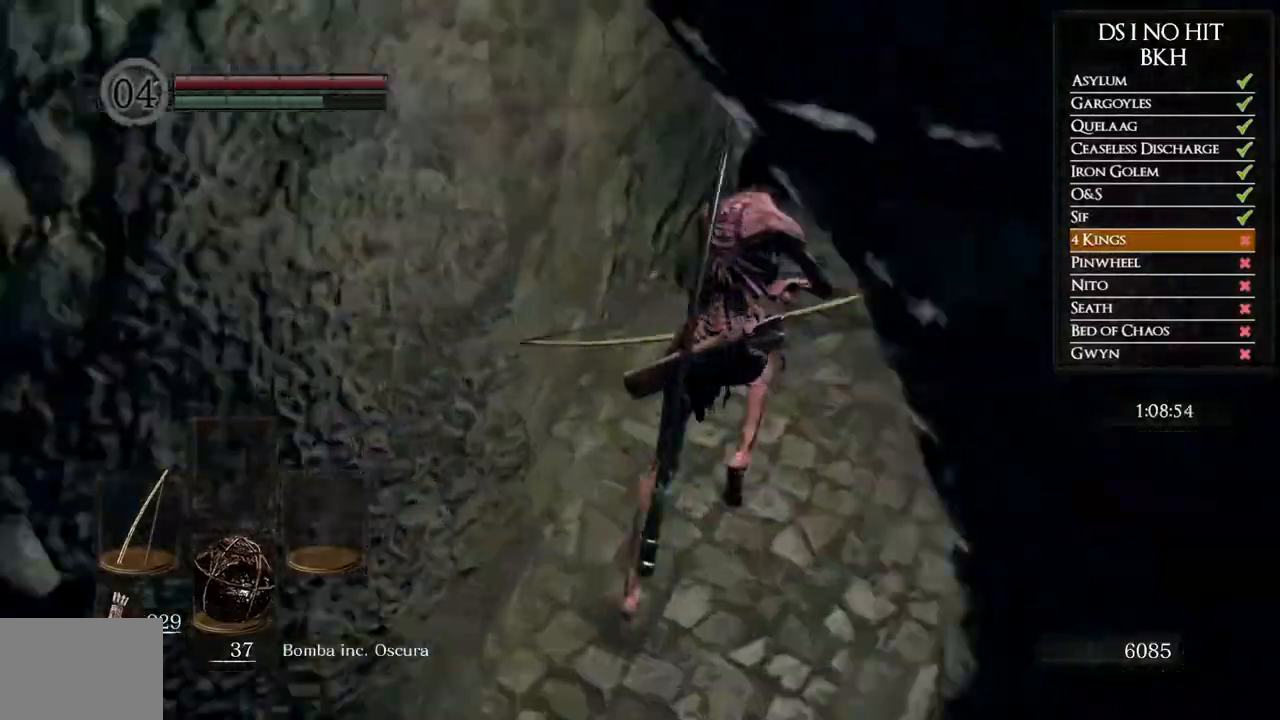
Gameplay with a controller (Xbox layout); each line is a JSON object with the inputs held at the frame after it. "events" lists button and stick changes between this image and that frame as [ms after this image, input, new state], when the widget could be followed in between.
{"buttons": [], "left_stick": "up", "right_stick": "down", "events": [[250, "B", "up"], [333, "right_stick", "down"]]}
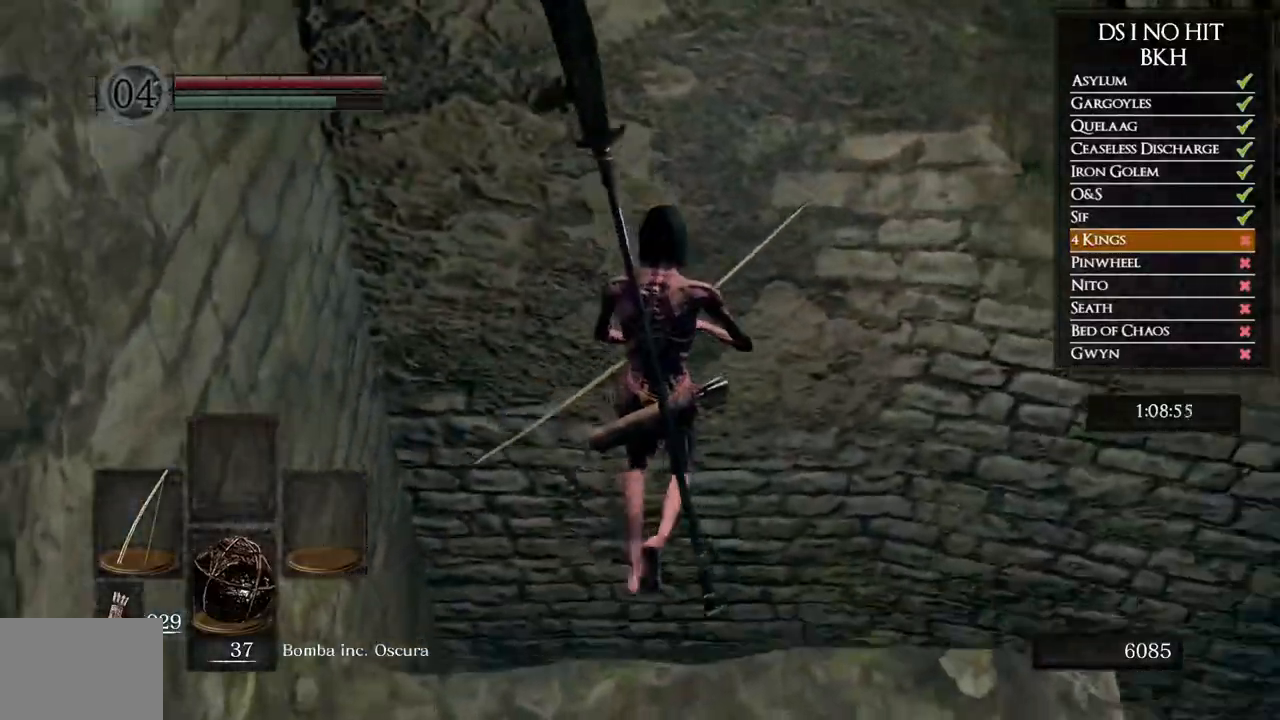
{"buttons": [], "left_stick": "up-right", "right_stick": "right", "events": [[117, "left_stick", "center"], [317, "right_stick", "right"], [383, "right_stick", "center"], [467, "left_stick", "up-right"], [467, "right_stick", "right"]]}
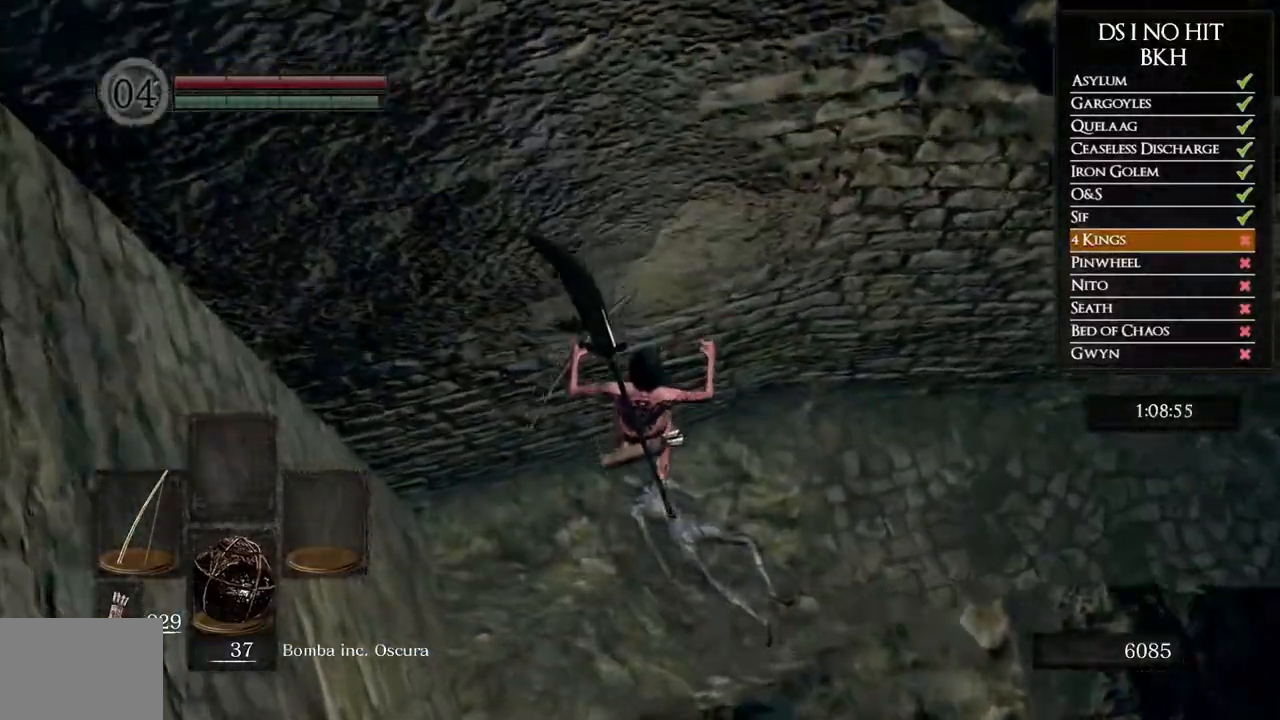
{"buttons": ["B"], "left_stick": "up-right", "right_stick": "center", "events": [[433, "right_stick", "center"], [500, "B", "down"]]}
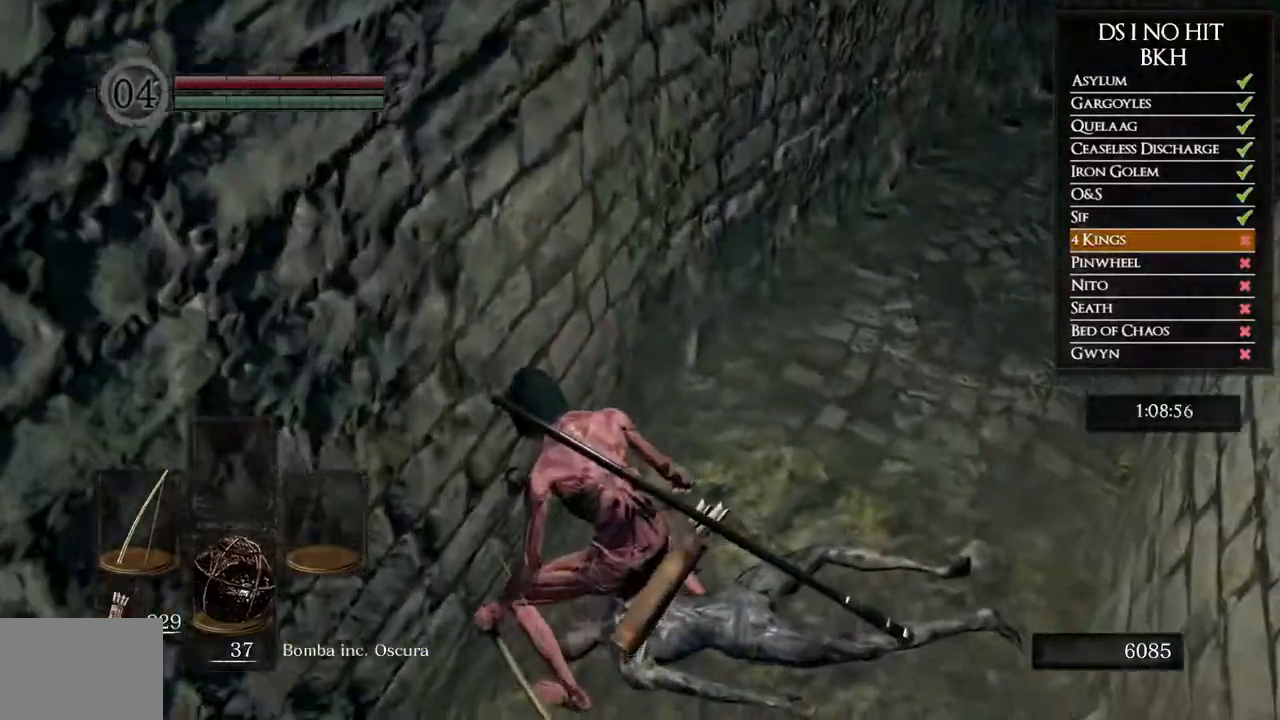
{"buttons": ["B"], "left_stick": "up-right", "right_stick": "center", "events": []}
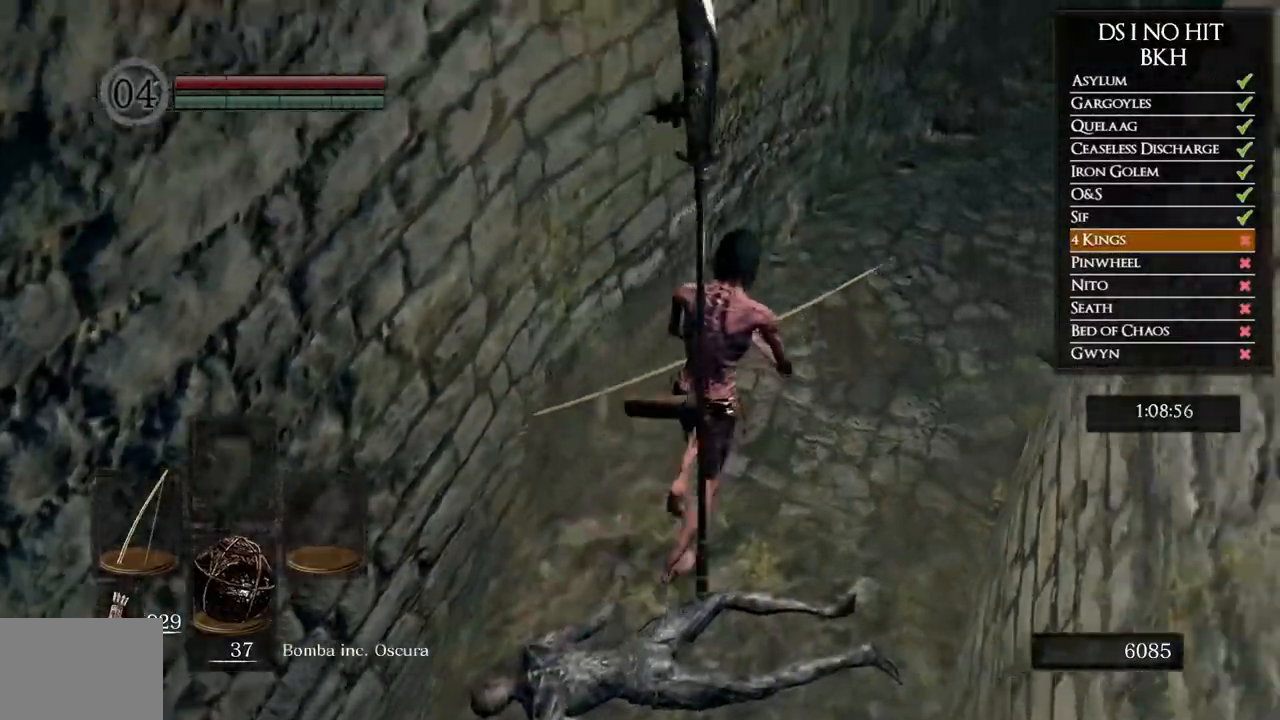
{"buttons": ["B"], "left_stick": "up-right", "right_stick": "center", "events": []}
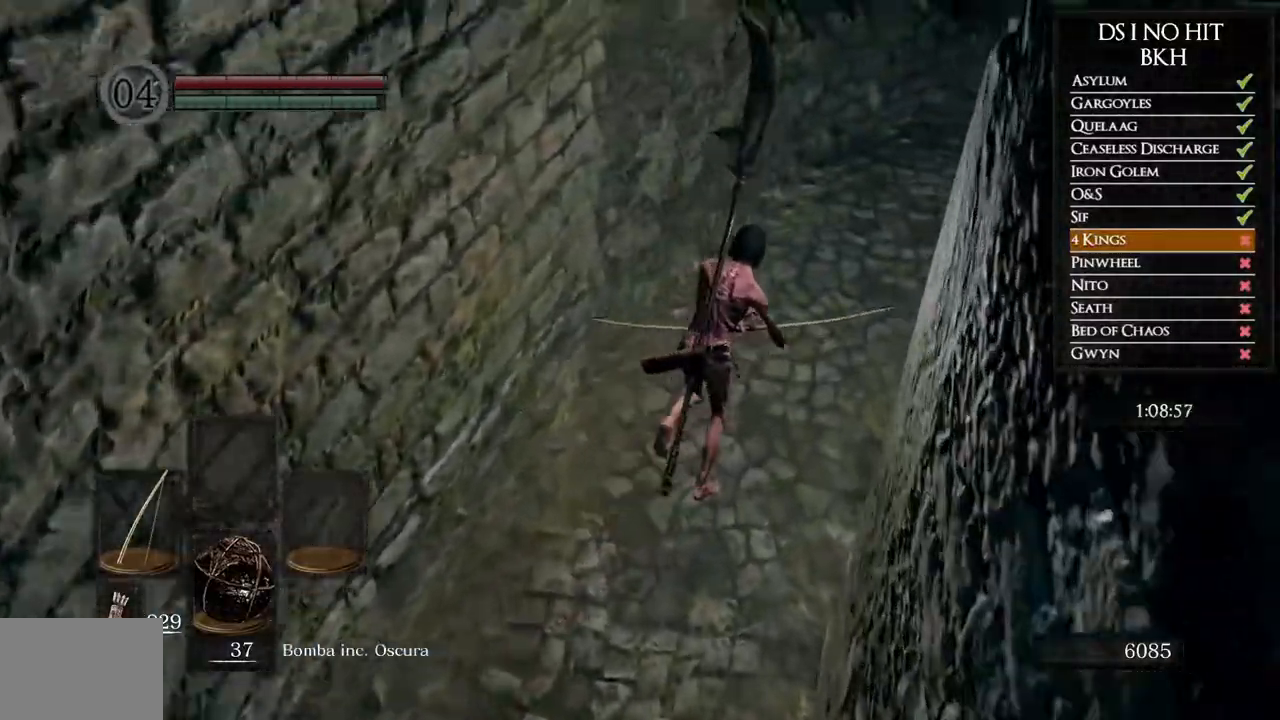
{"buttons": ["B"], "left_stick": "up-right", "right_stick": "center", "events": []}
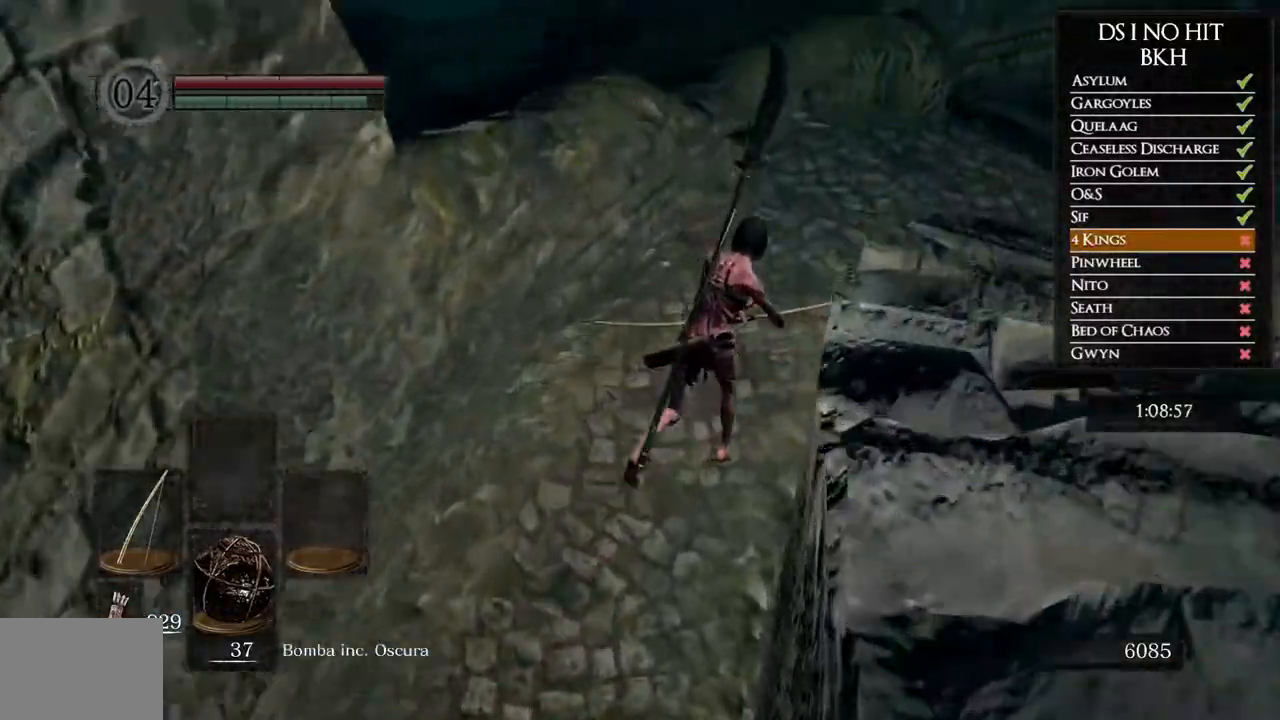
{"buttons": ["B"], "left_stick": "up-right", "right_stick": "center", "events": []}
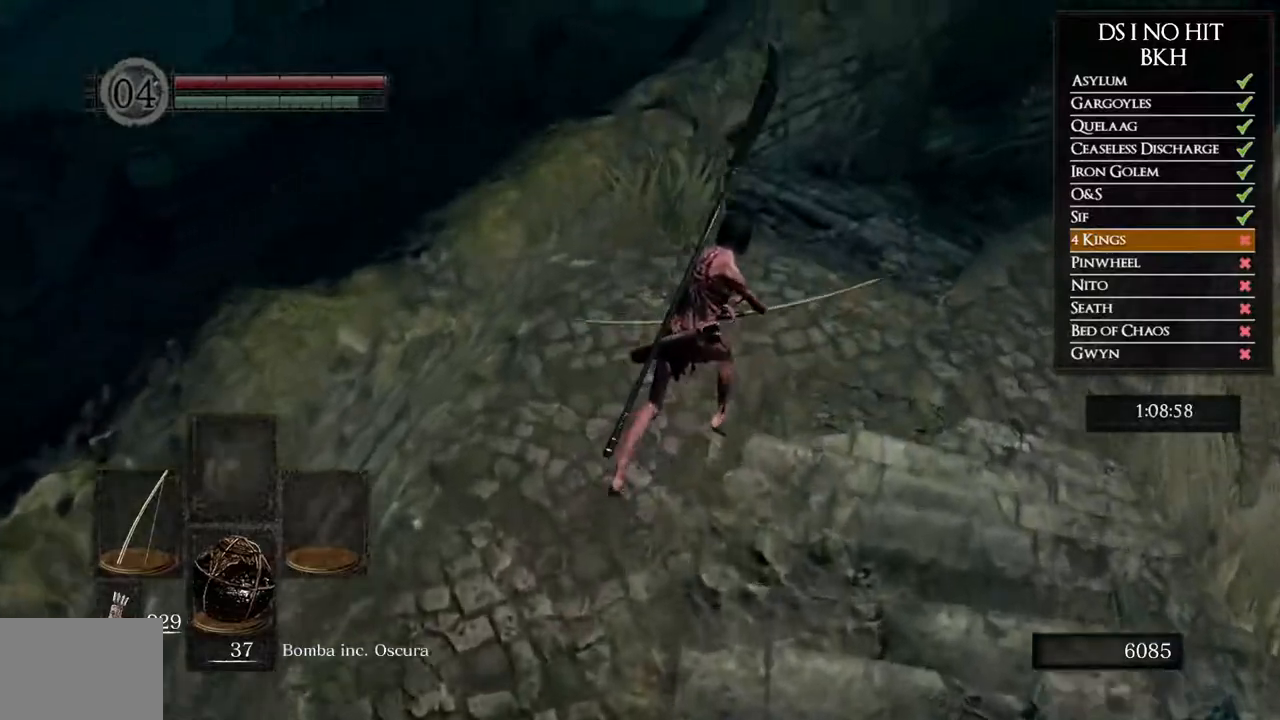
{"buttons": ["B"], "left_stick": "up-right", "right_stick": "center", "events": []}
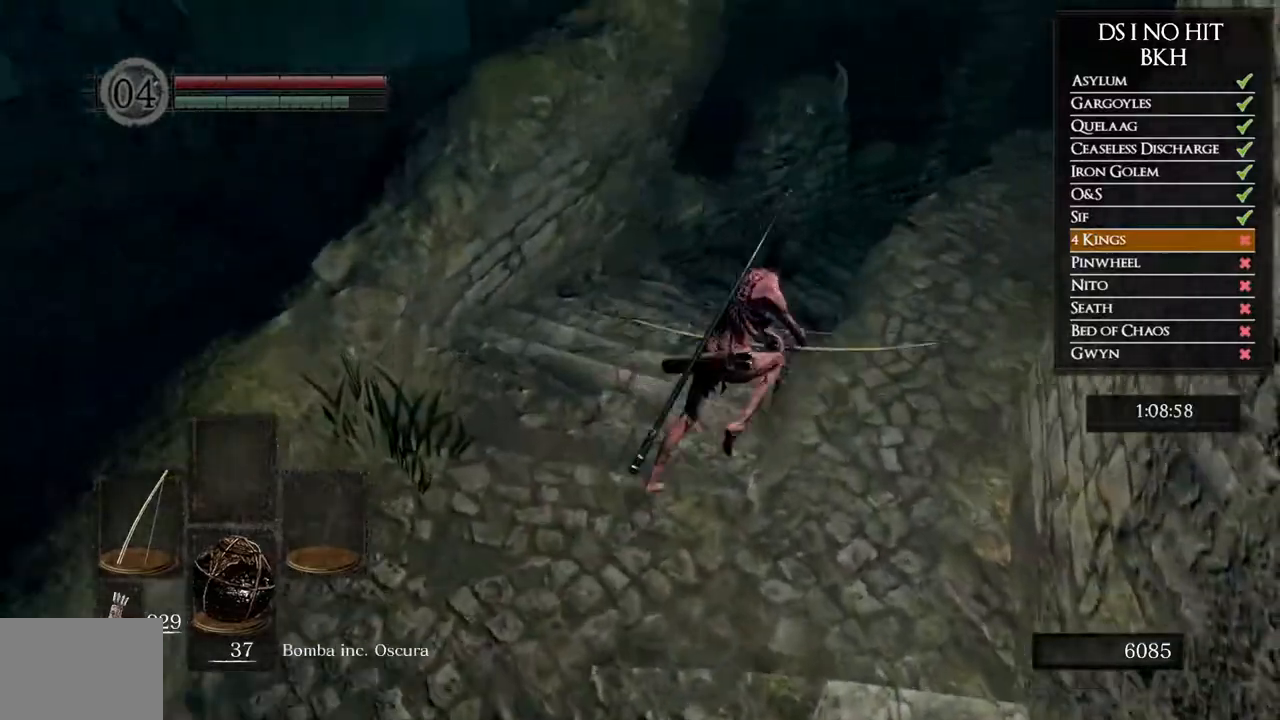
{"buttons": ["B"], "left_stick": "up-right", "right_stick": "center", "events": []}
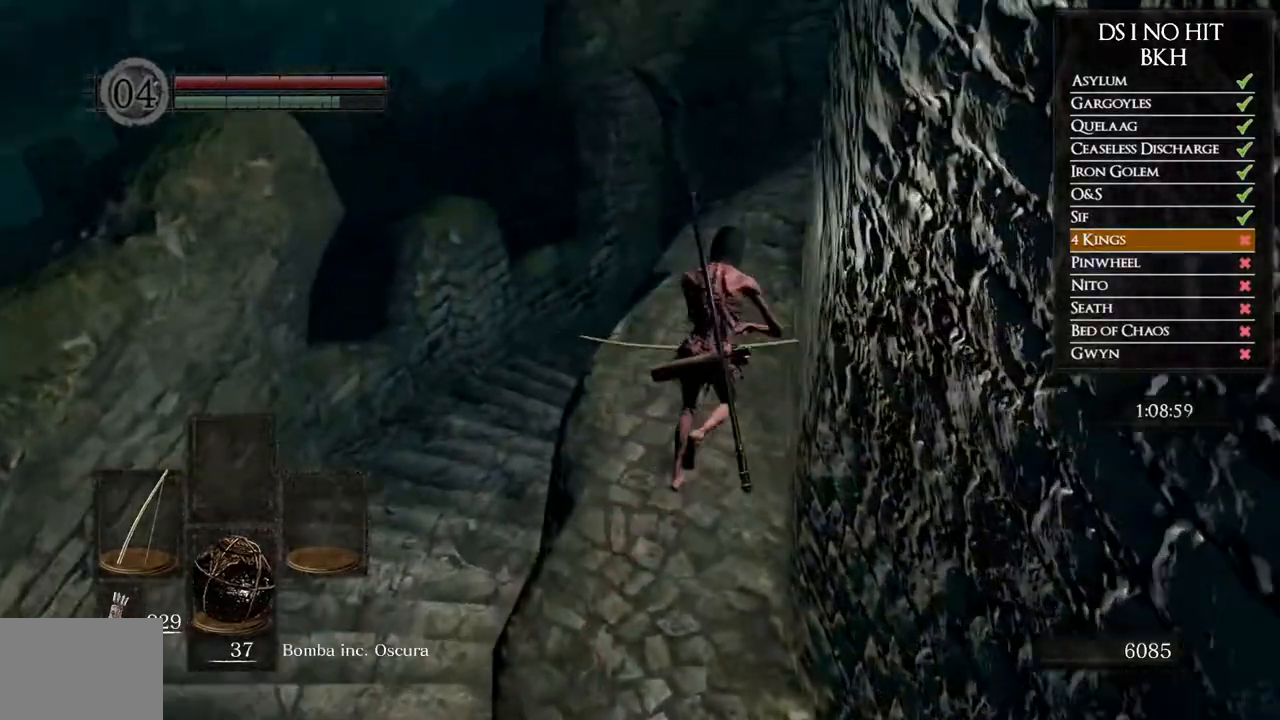
{"buttons": ["B", "L3"], "left_stick": "up-left", "right_stick": "center", "events": [[17, "left_stick", "up"], [300, "left_stick", "up-left"], [350, "L3", "down"]]}
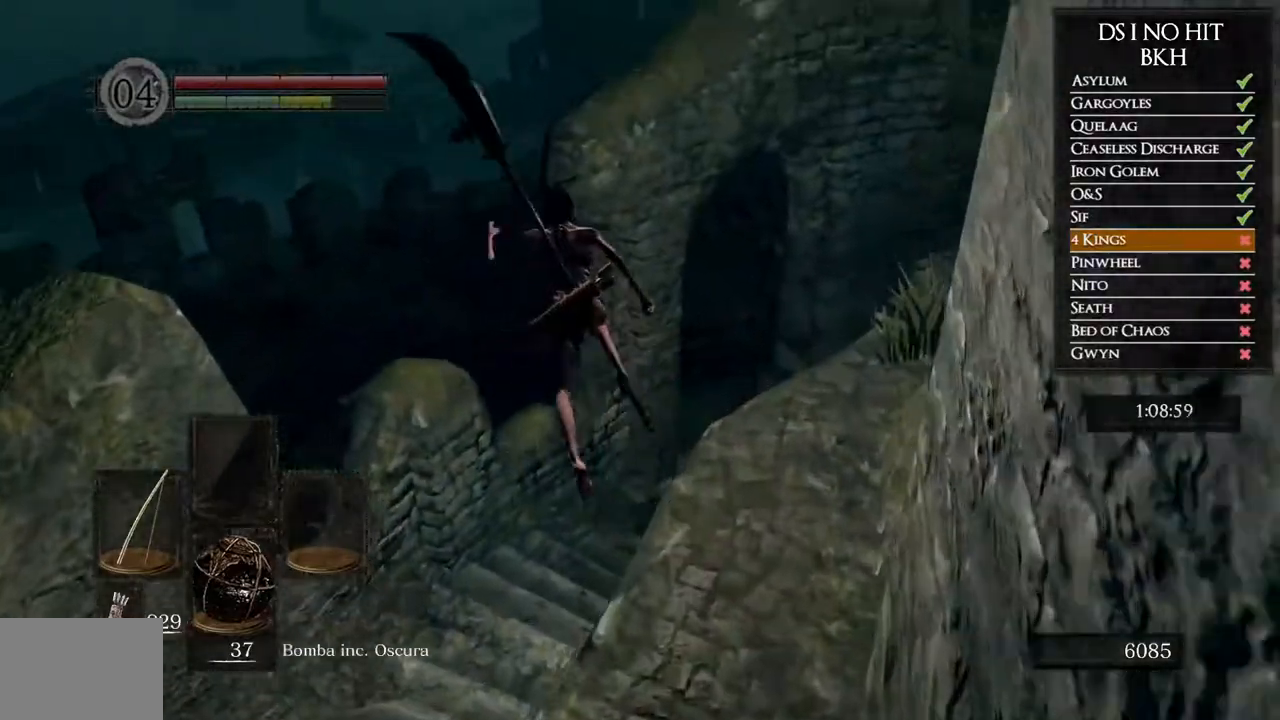
{"buttons": [], "left_stick": "center", "right_stick": "center", "events": [[67, "L3", "up"], [200, "B", "up"], [283, "left_stick", "center"]]}
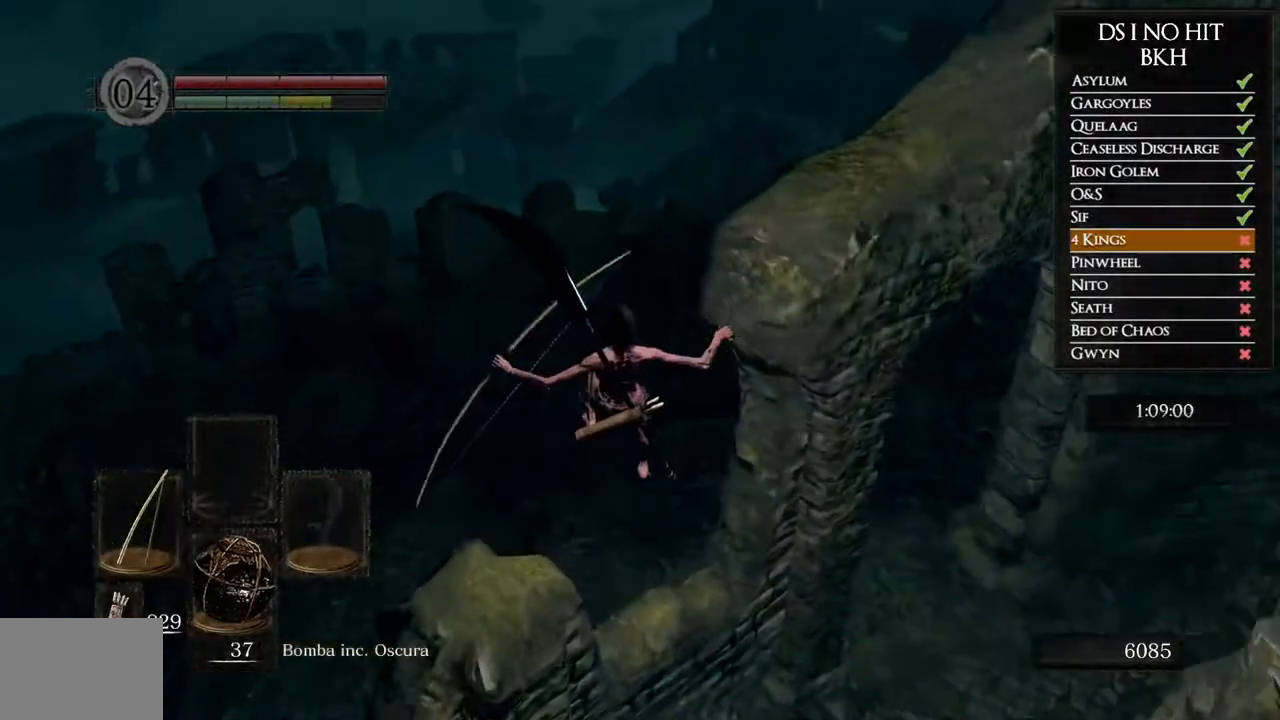
{"buttons": [], "left_stick": "up-left", "right_stick": "left", "events": [[33, "left_stick", "up-left"], [367, "right_stick", "left"]]}
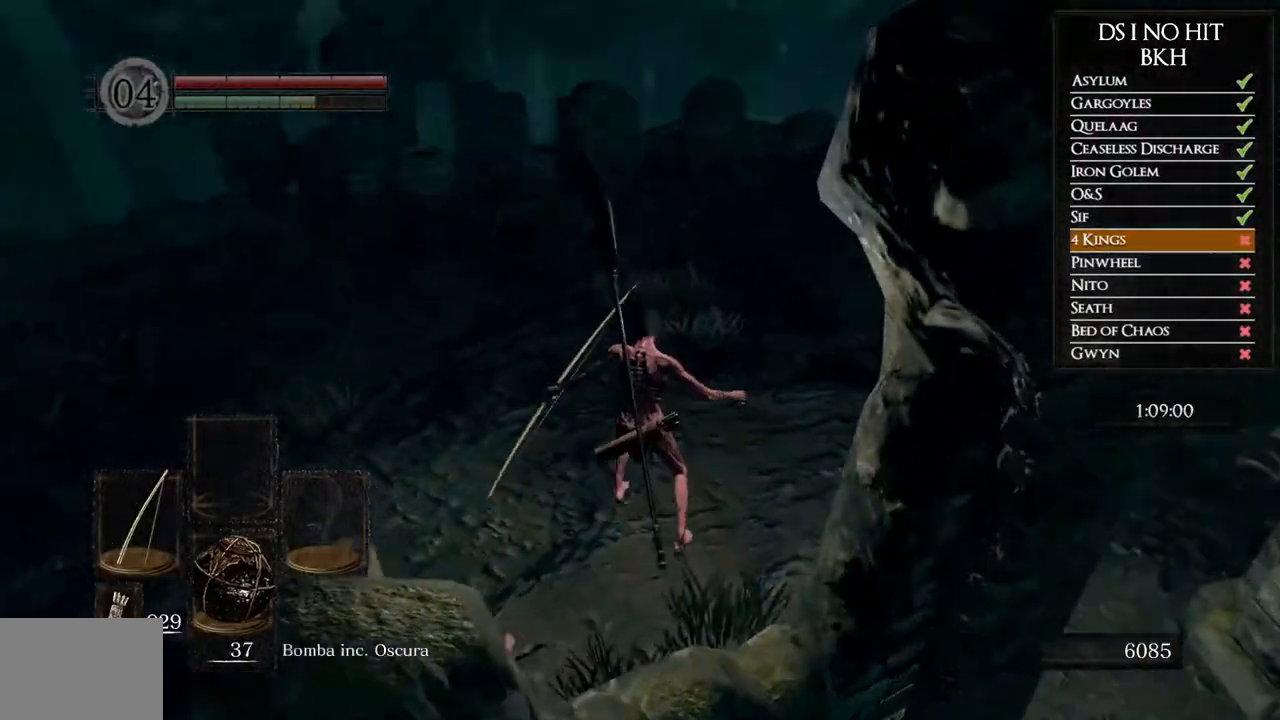
{"buttons": ["B"], "left_stick": "up-left", "right_stick": "center", "events": [[283, "right_stick", "center"], [350, "B", "down"], [433, "B", "up"], [500, "B", "down"]]}
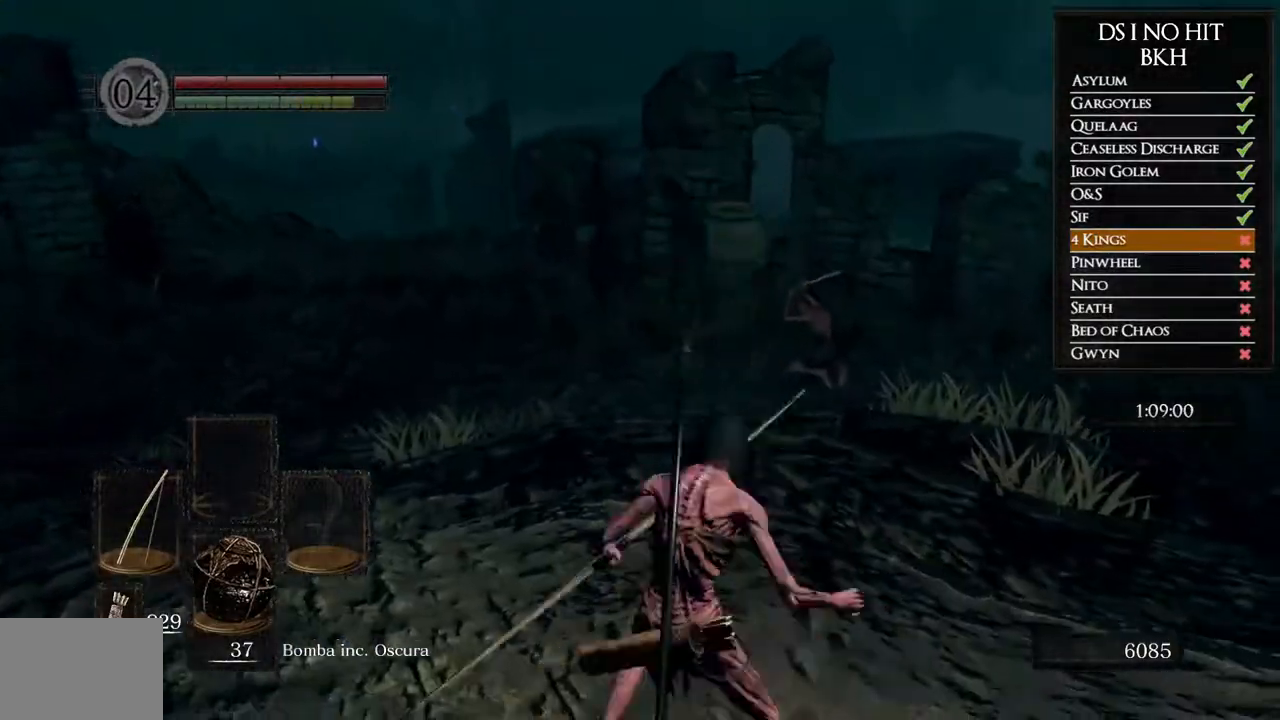
{"buttons": ["B"], "left_stick": "up-left", "right_stick": "center", "events": [[83, "B", "up"], [267, "right_stick", "left"], [450, "right_stick", "center"], [500, "B", "down"]]}
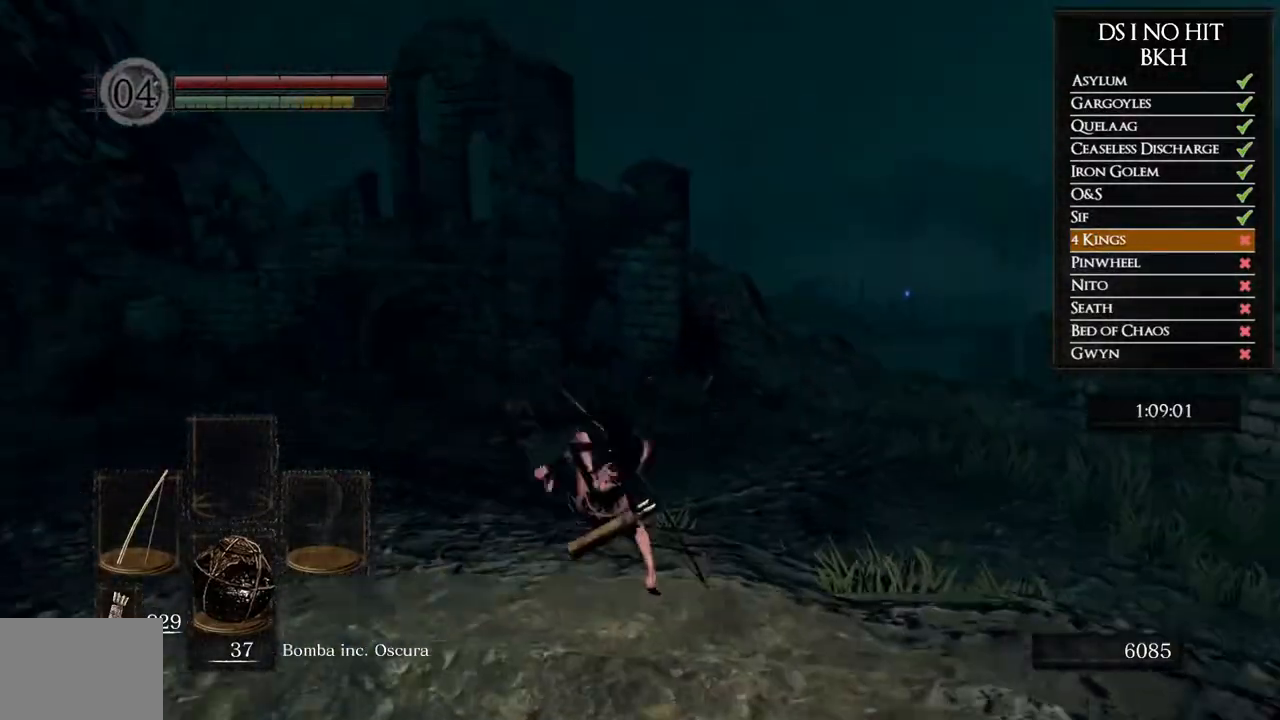
{"buttons": ["B"], "left_stick": "up-left", "right_stick": "center", "events": []}
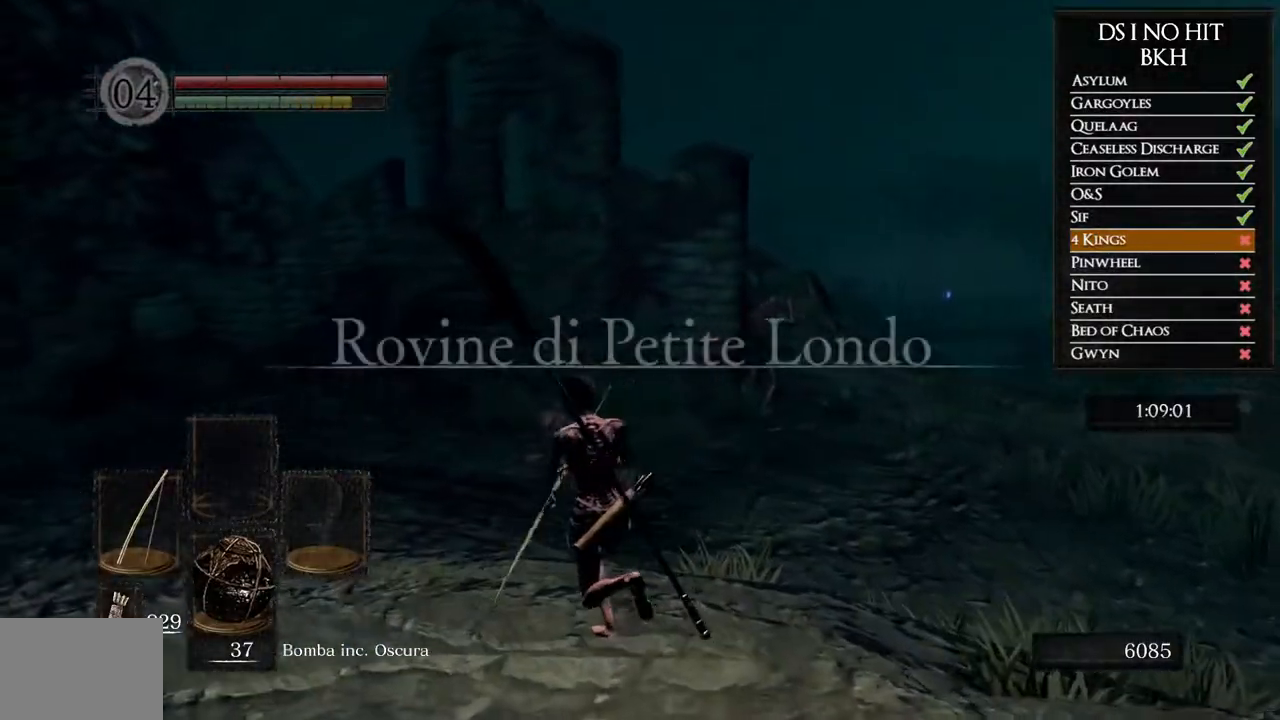
{"buttons": ["B"], "left_stick": "up-left", "right_stick": "center", "events": []}
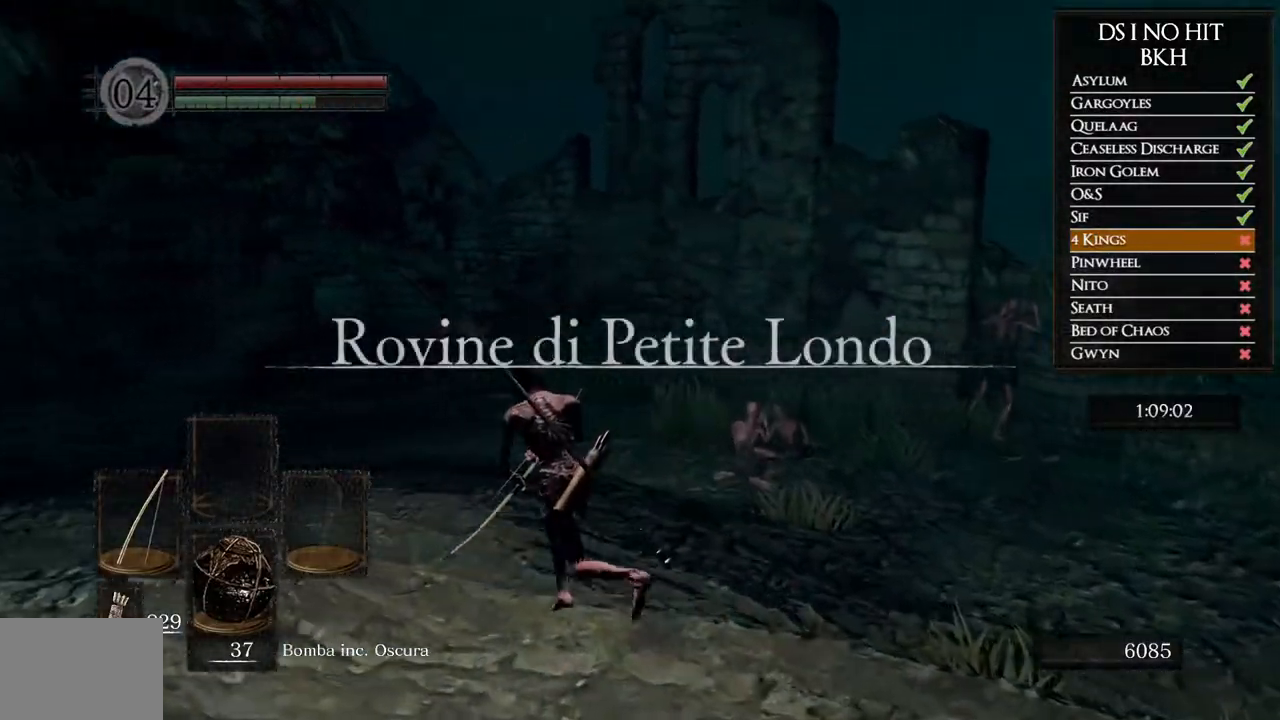
{"buttons": ["B"], "left_stick": "up-left", "right_stick": "center", "events": []}
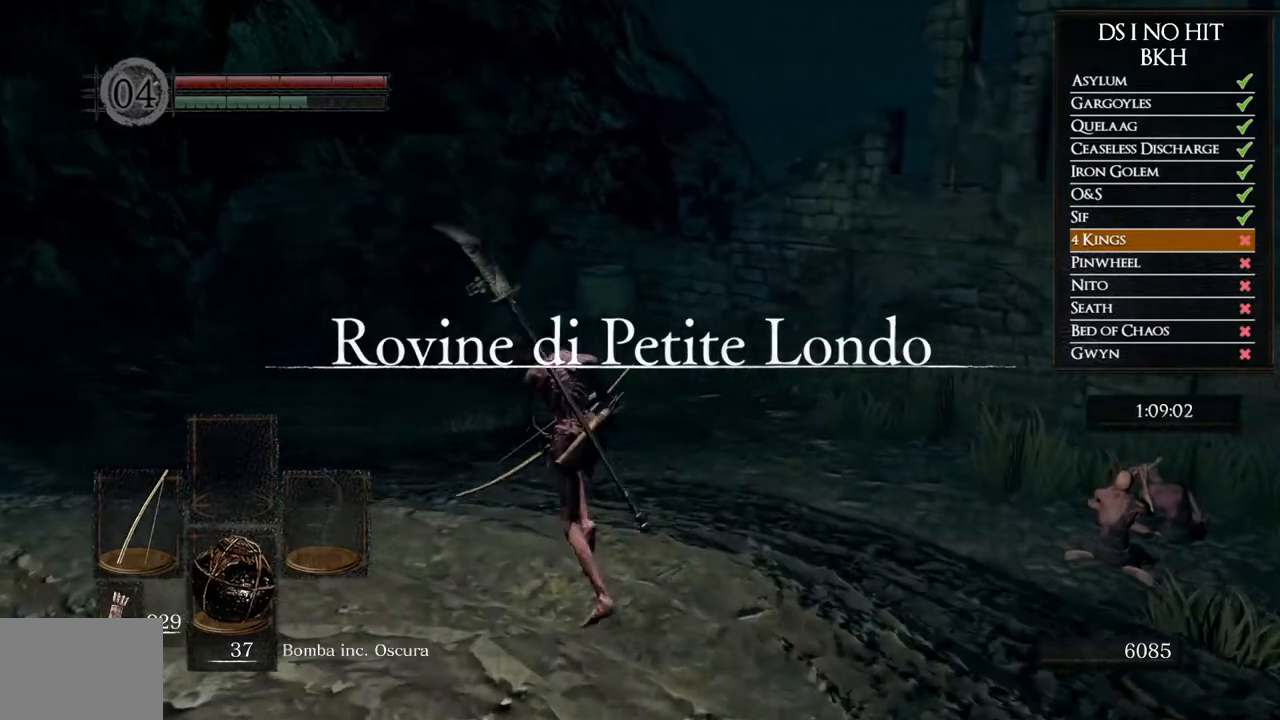
{"buttons": ["B"], "left_stick": "up", "right_stick": "center", "events": [[133, "left_stick", "up"]]}
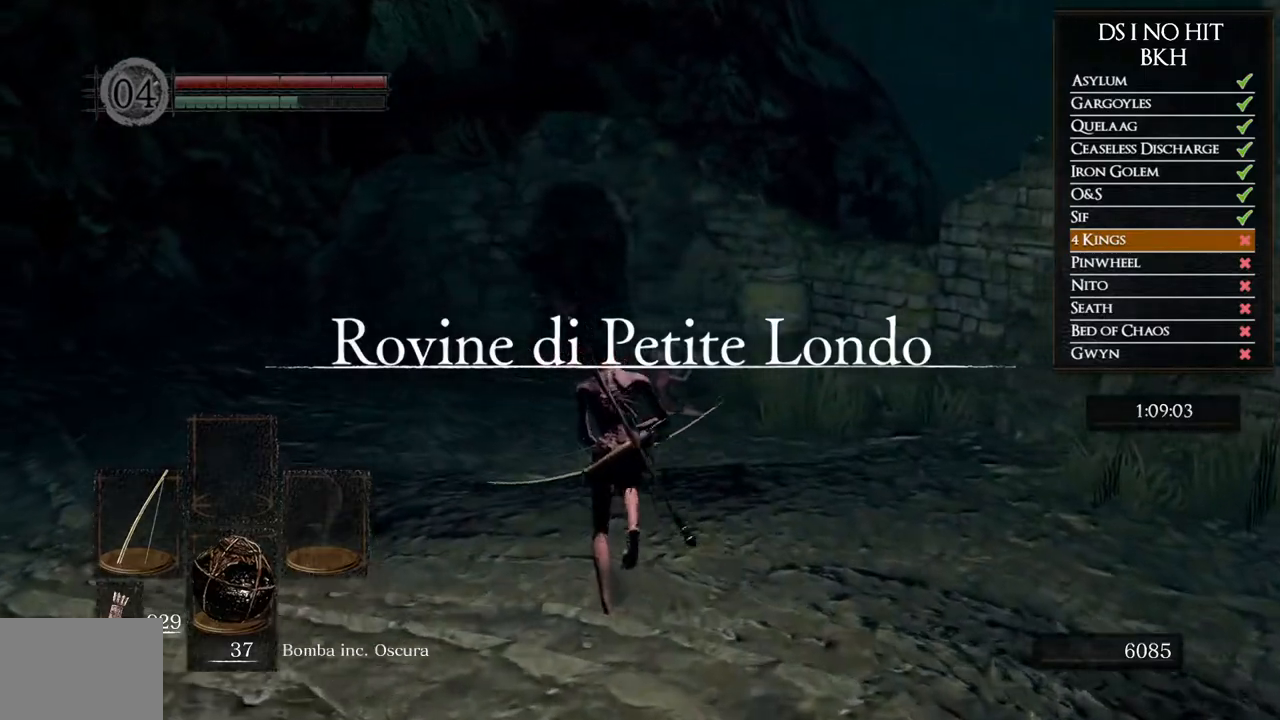
{"buttons": ["B"], "left_stick": "up", "right_stick": "center", "events": []}
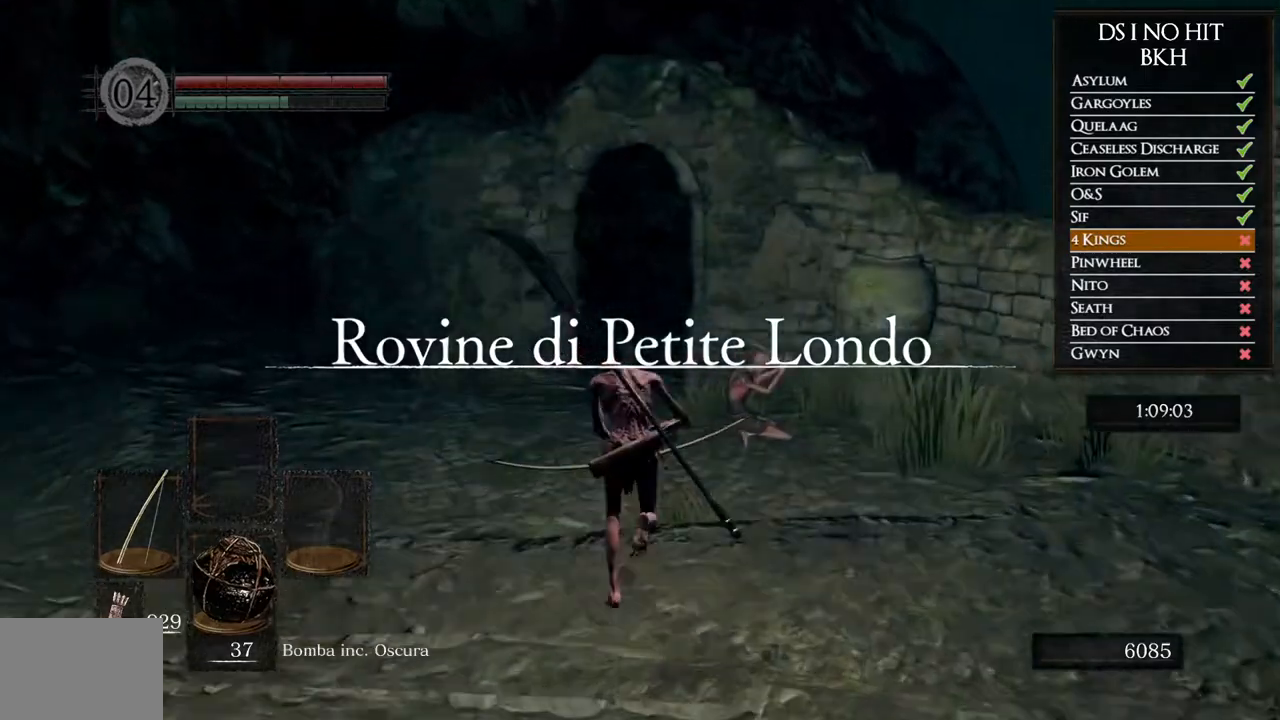
{"buttons": ["B"], "left_stick": "up", "right_stick": "center", "events": []}
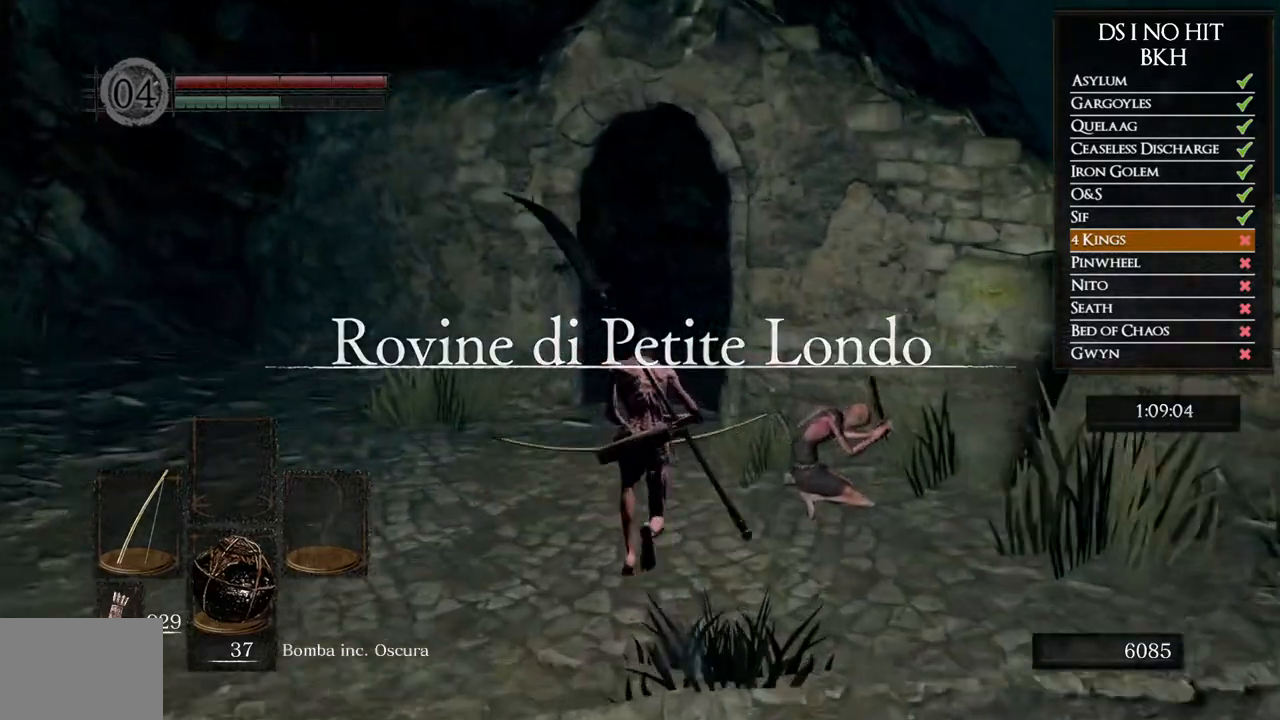
{"buttons": ["B"], "left_stick": "up", "right_stick": "center", "events": []}
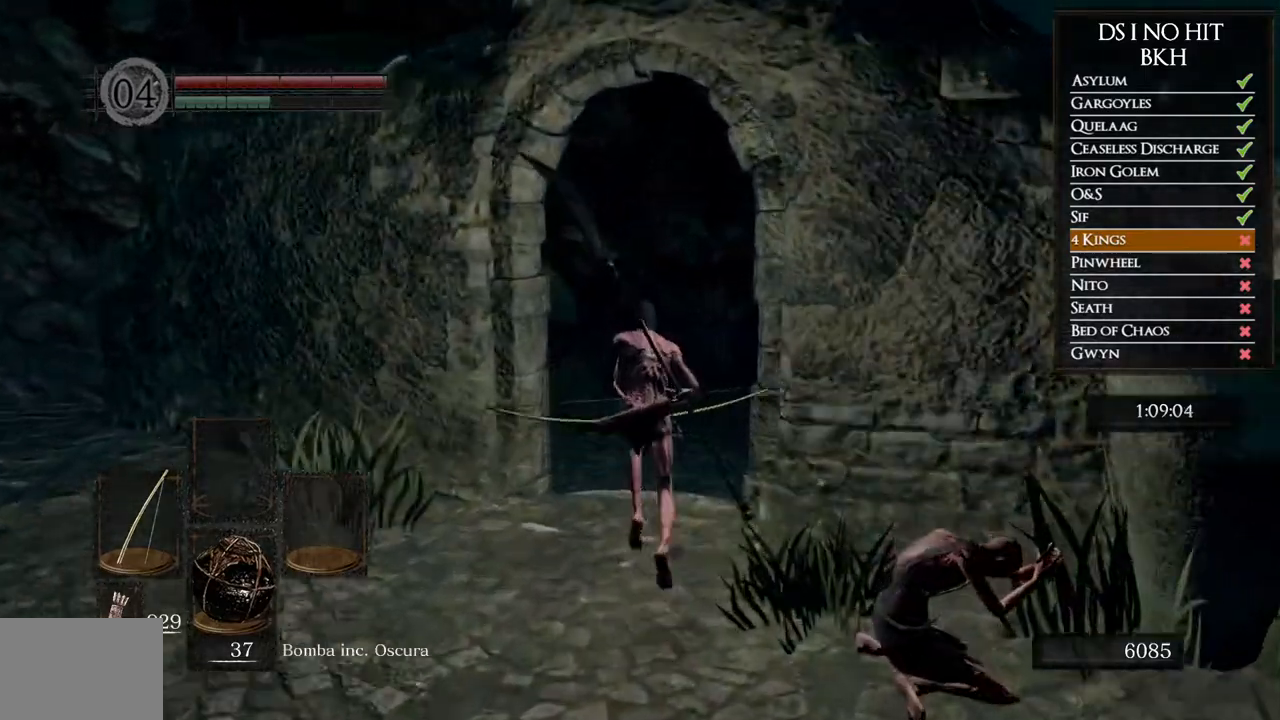
{"buttons": [], "left_stick": "up", "right_stick": "center", "events": [[483, "B", "up"]]}
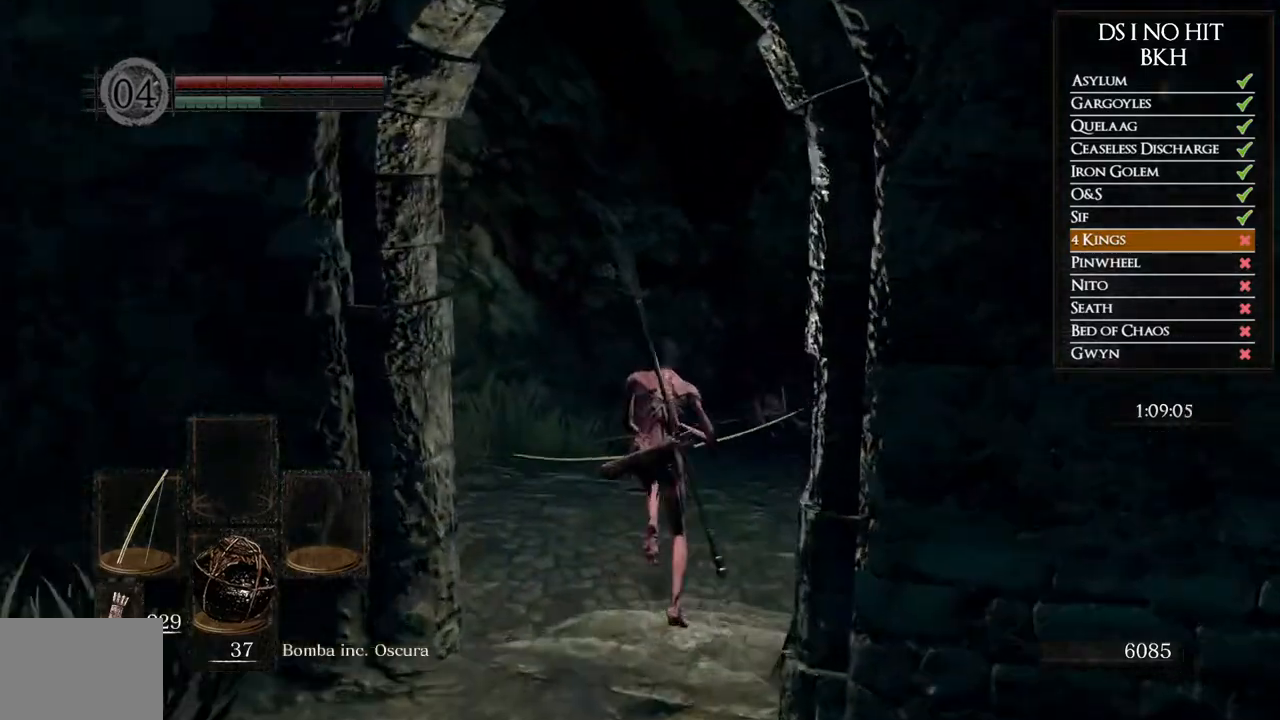
{"buttons": ["B"], "left_stick": "up", "right_stick": "center", "events": [[83, "right_stick", "down-right"], [333, "right_stick", "center"], [383, "B", "down"]]}
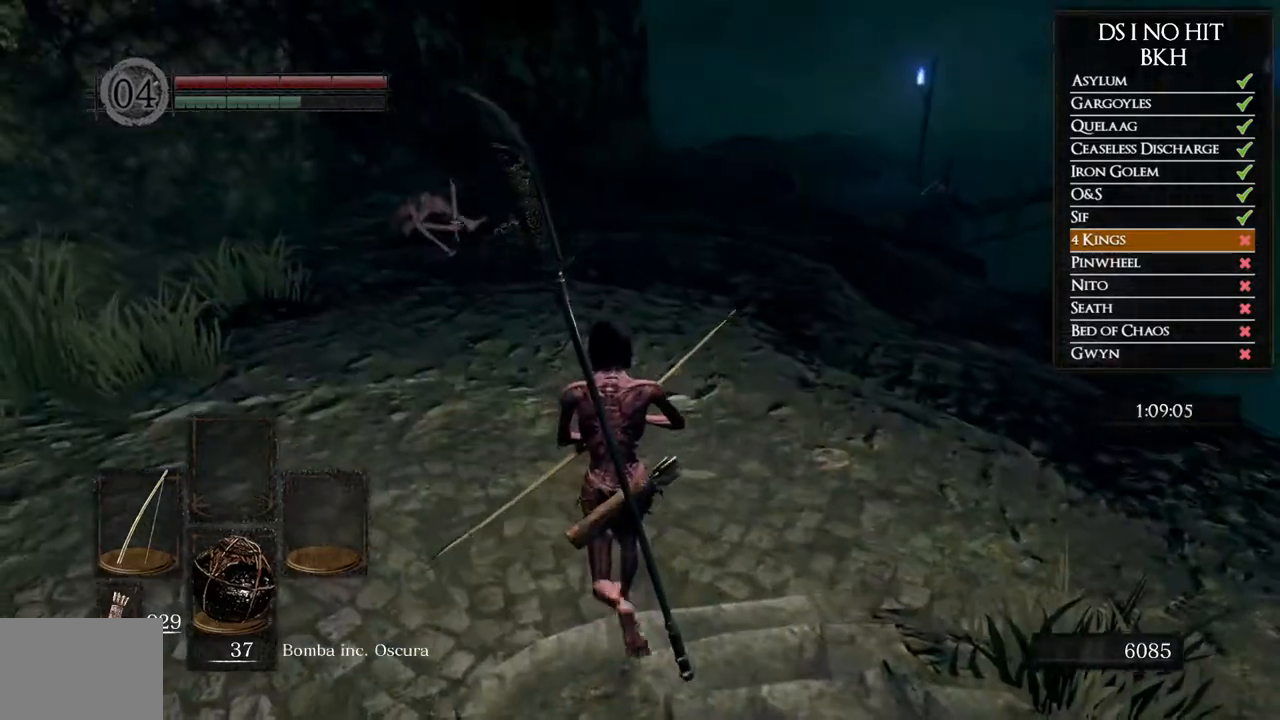
{"buttons": ["B"], "left_stick": "up", "right_stick": "center", "events": []}
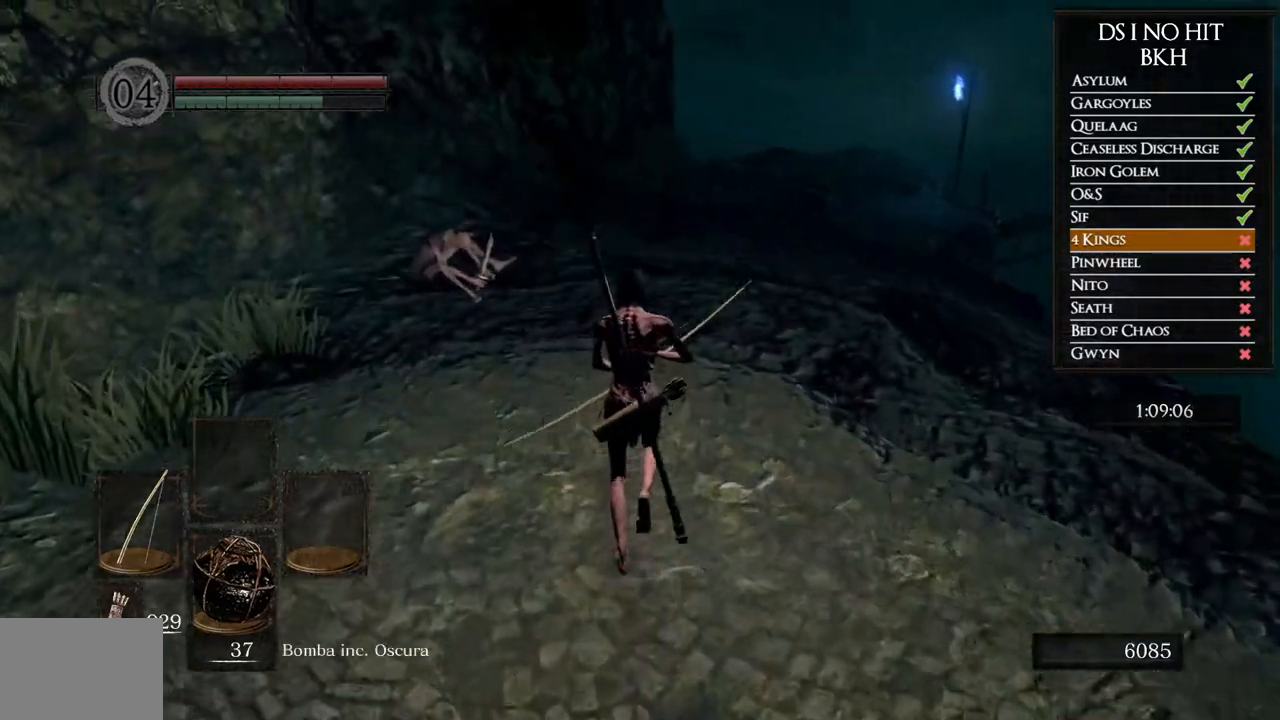
{"buttons": ["B"], "left_stick": "up", "right_stick": "center", "events": []}
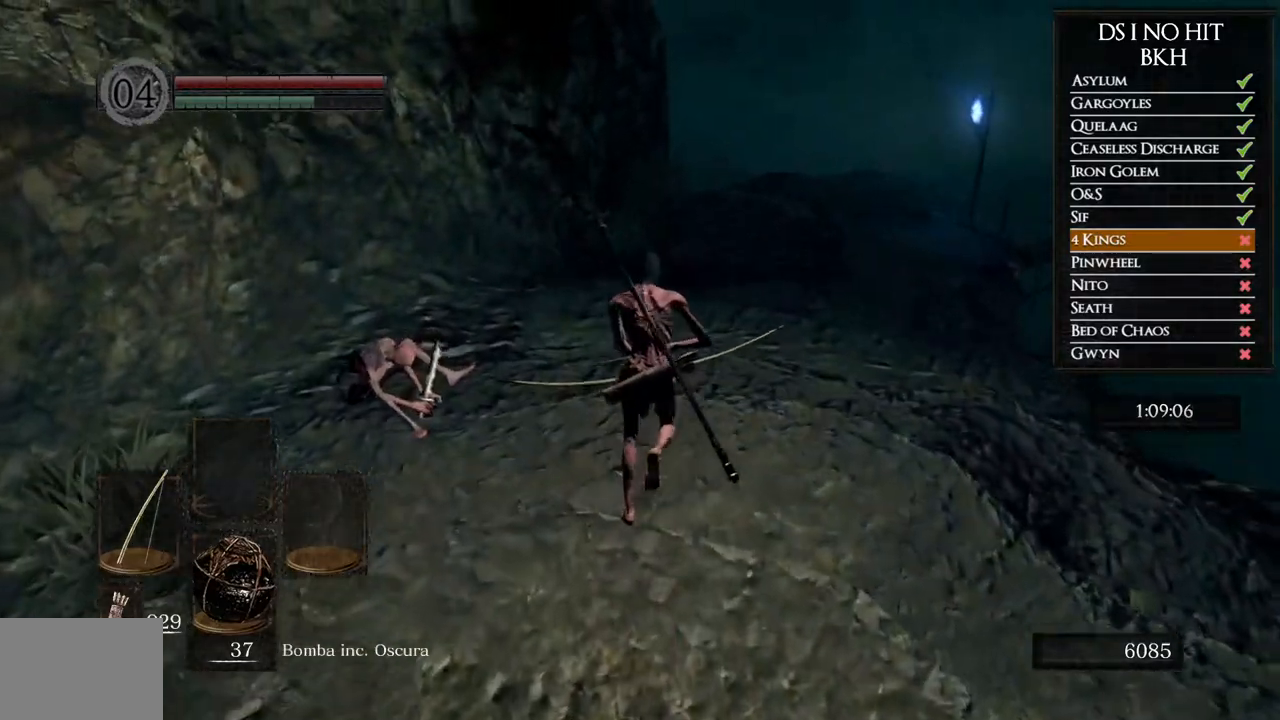
{"buttons": ["B"], "left_stick": "up", "right_stick": "center", "events": []}
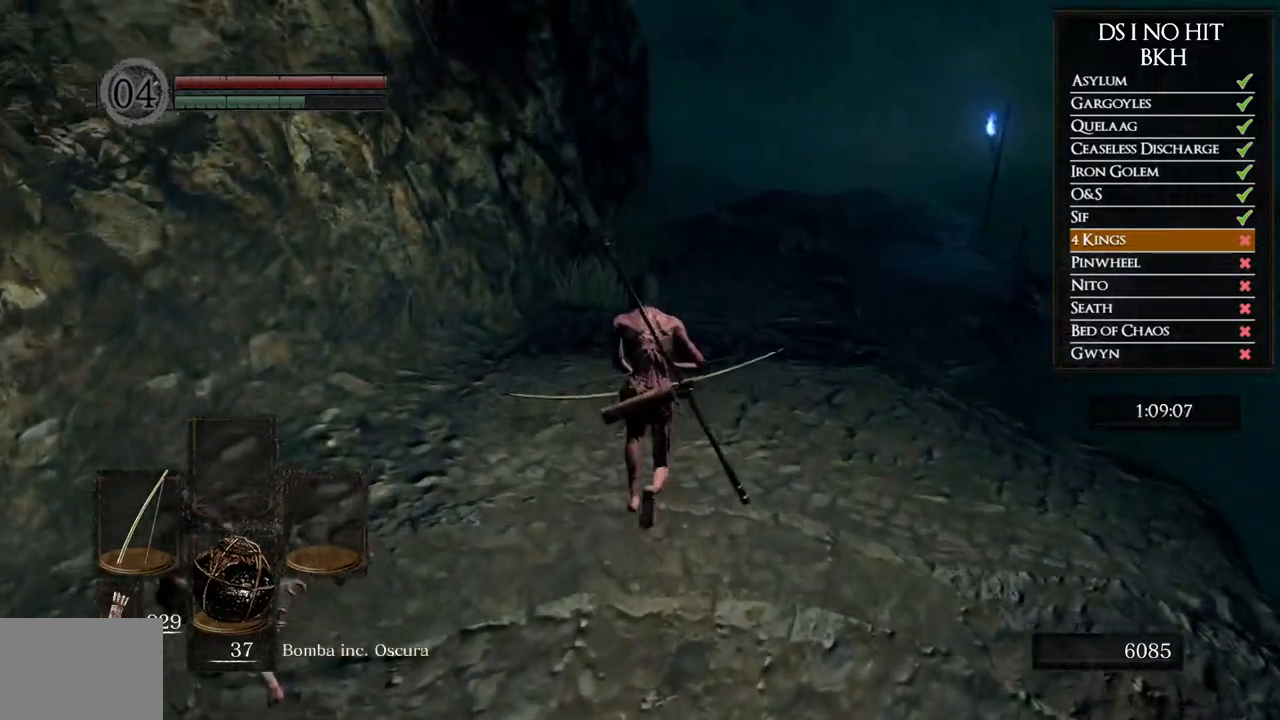
{"buttons": ["B"], "left_stick": "up", "right_stick": "center", "events": []}
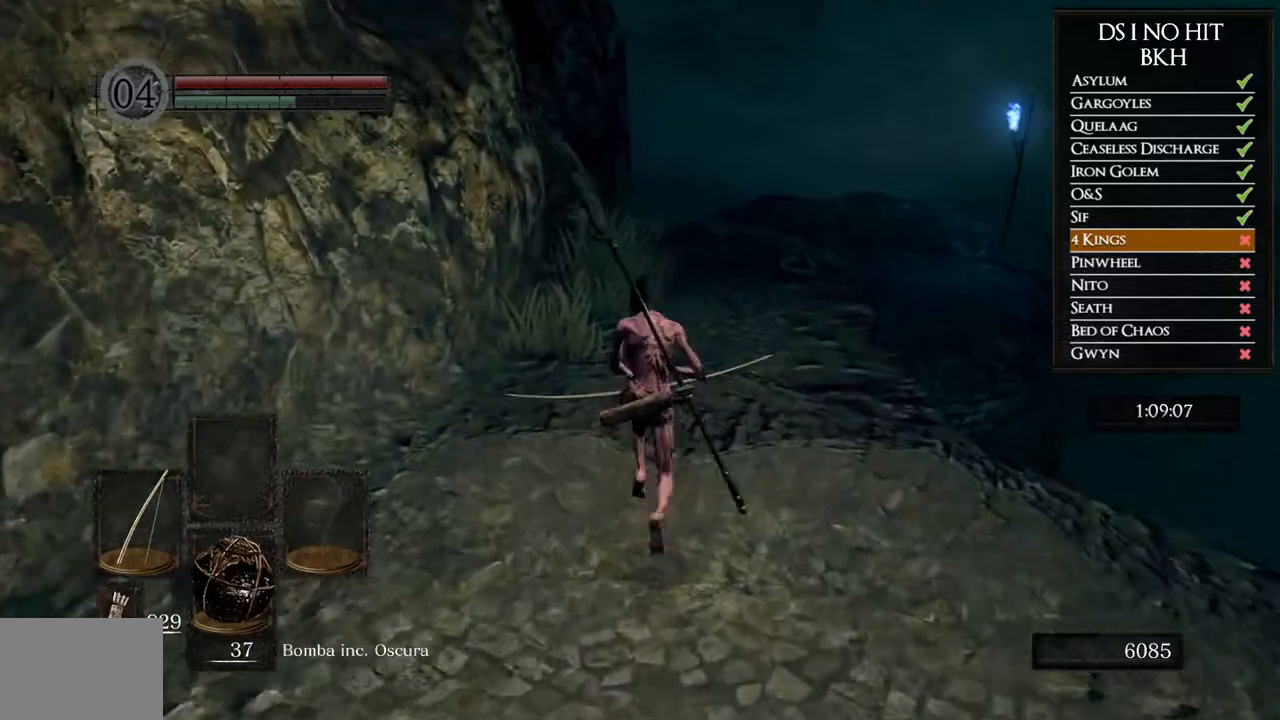
{"buttons": ["B"], "left_stick": "up", "right_stick": "center", "events": []}
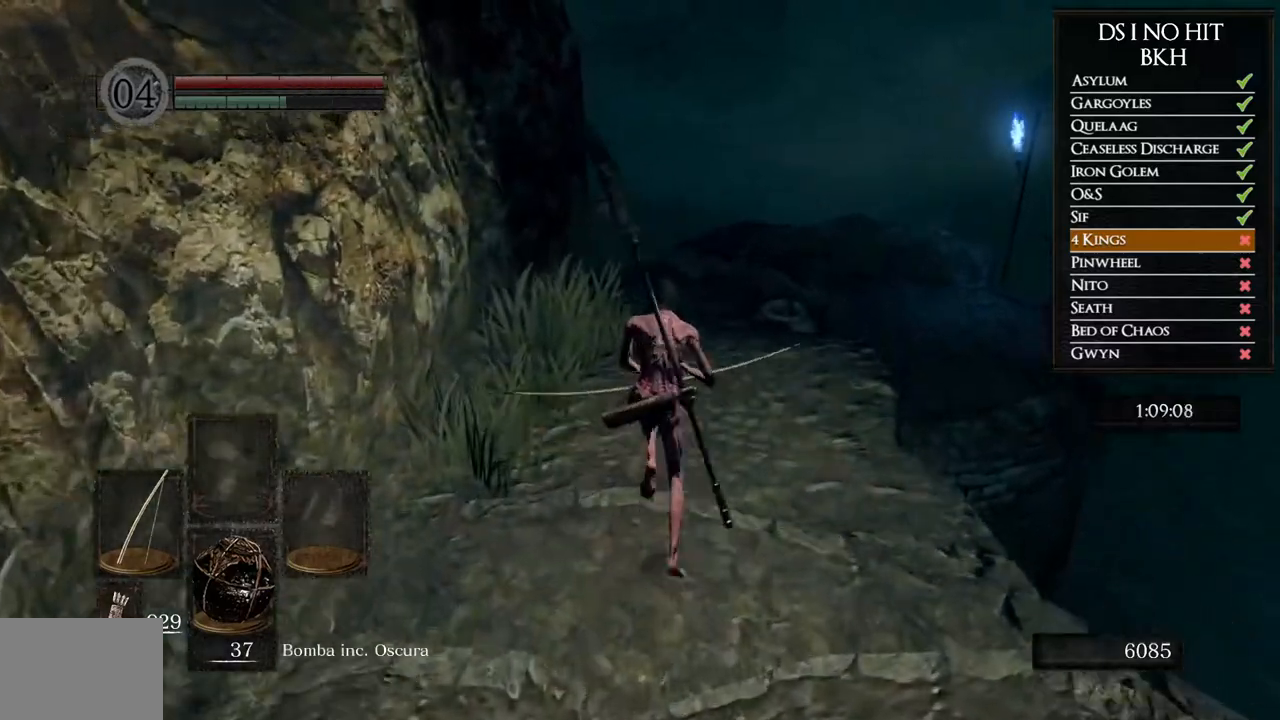
{"buttons": ["B"], "left_stick": "up", "right_stick": "center", "events": []}
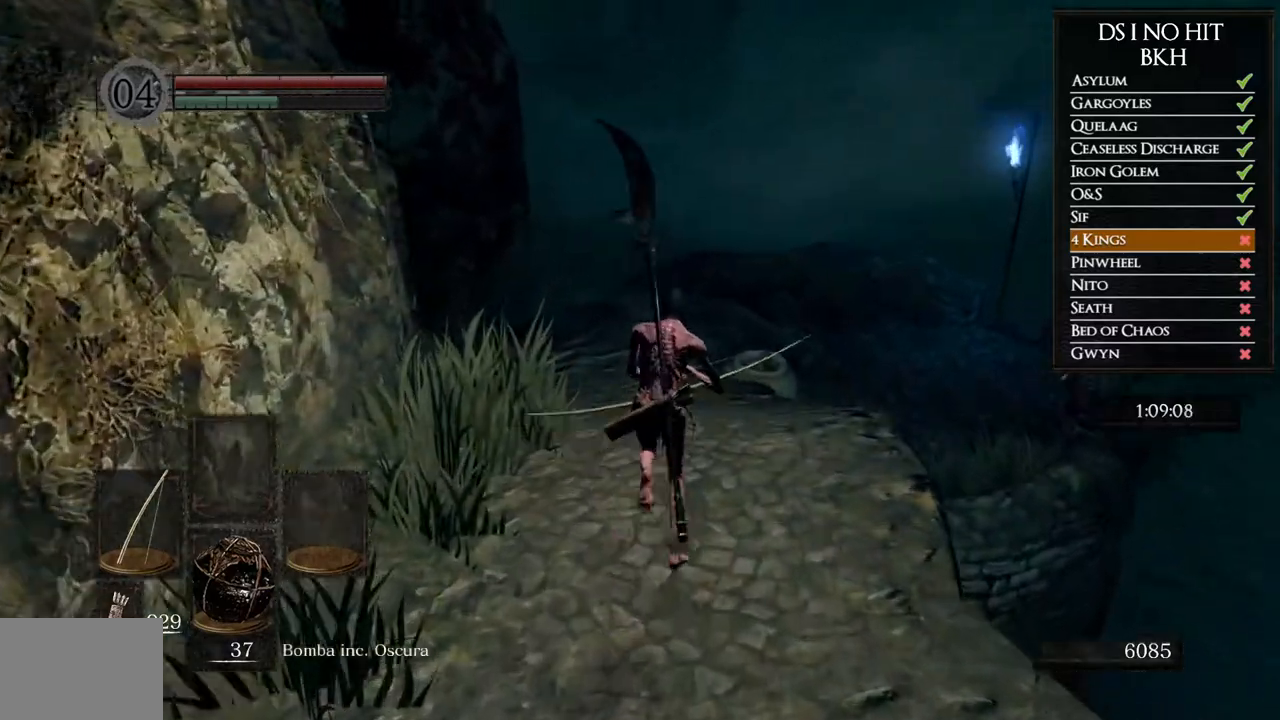
{"buttons": ["B"], "left_stick": "up", "right_stick": "center", "events": [[383, "B", "up"], [467, "B", "down"]]}
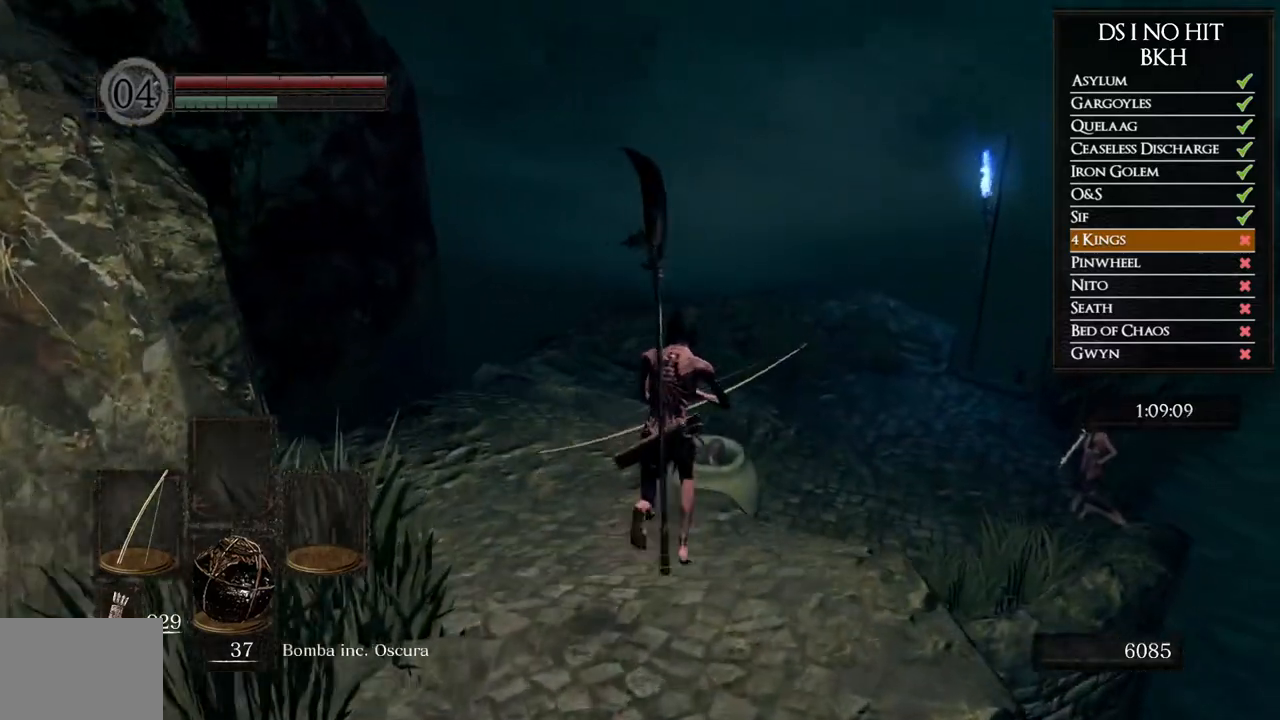
{"buttons": [], "left_stick": "up", "right_stick": "center", "events": [[50, "B", "up"], [117, "B", "down"], [200, "B", "up"]]}